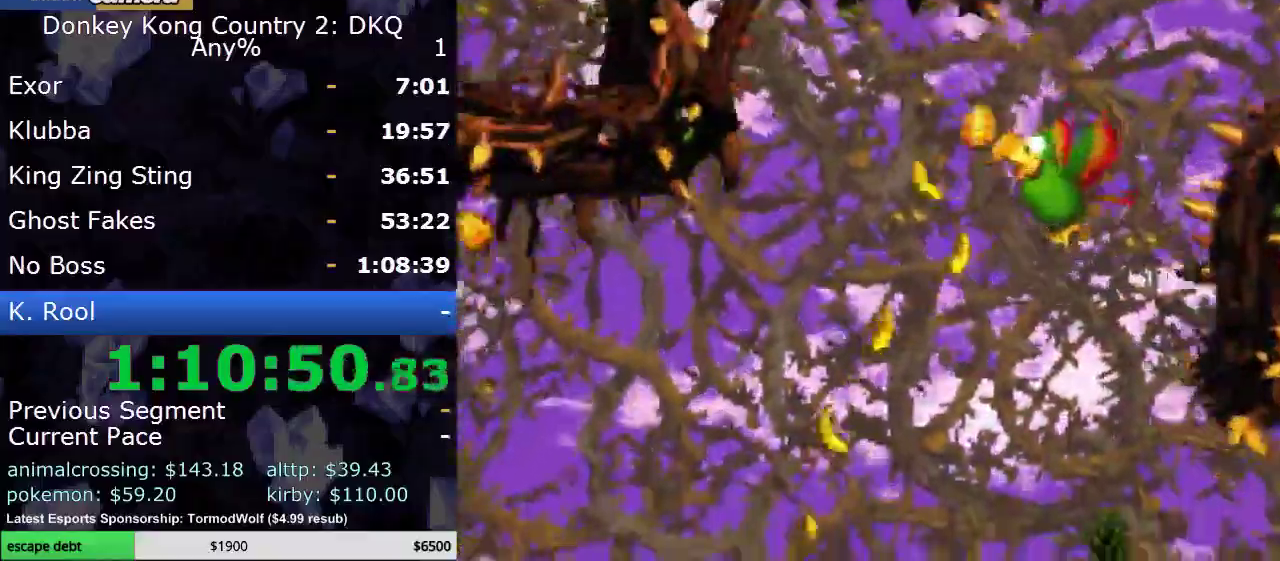
Gameplay with a controller (Nintendo layout); each line is a JSON object with the inputs held at the frame after it. "events" lists button and stick changes between this image and that frame as [ms after this image, input, new state], when the widget could be followed in between. Not read: L3 R3.
{"buttons": ["Y", "DPAD_DOWN"], "events": [[17, "Y", "up"], [117, "Y", "down"], [217, "Y", "up"], [283, "DPAD_LEFT", "up"], [500, "Y", "down"]]}
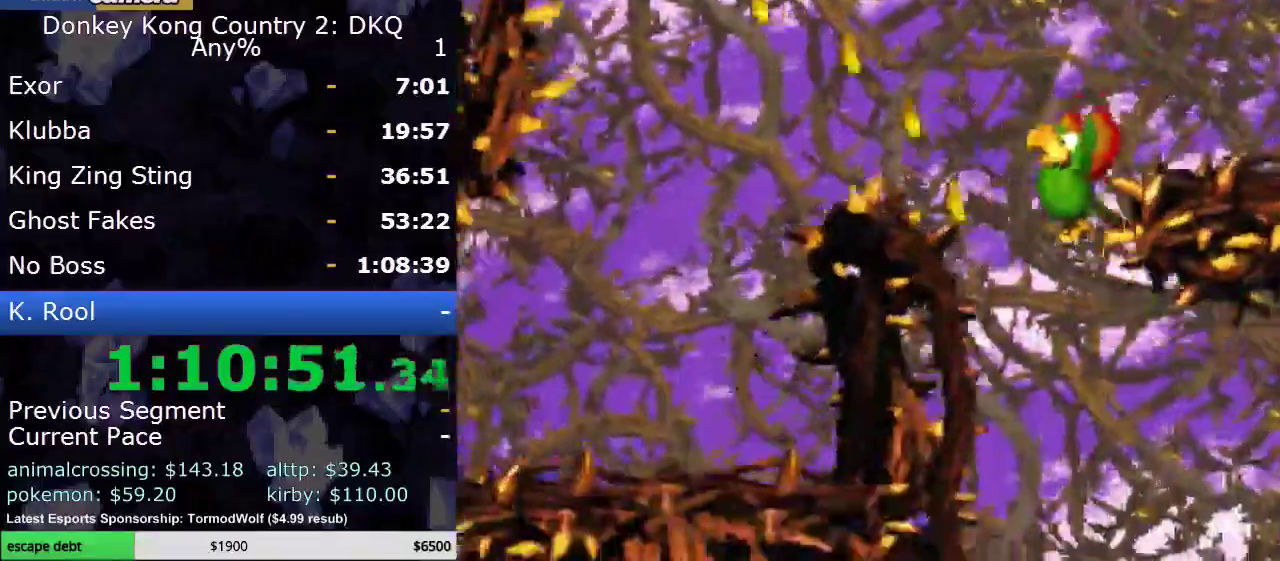
{"buttons": ["DPAD_DOWN", "DPAD_RIGHT"], "events": [[33, "DPAD_RIGHT", "down"], [117, "Y", "up"], [183, "Y", "down"], [283, "Y", "up"], [367, "Y", "down"], [467, "Y", "up"]]}
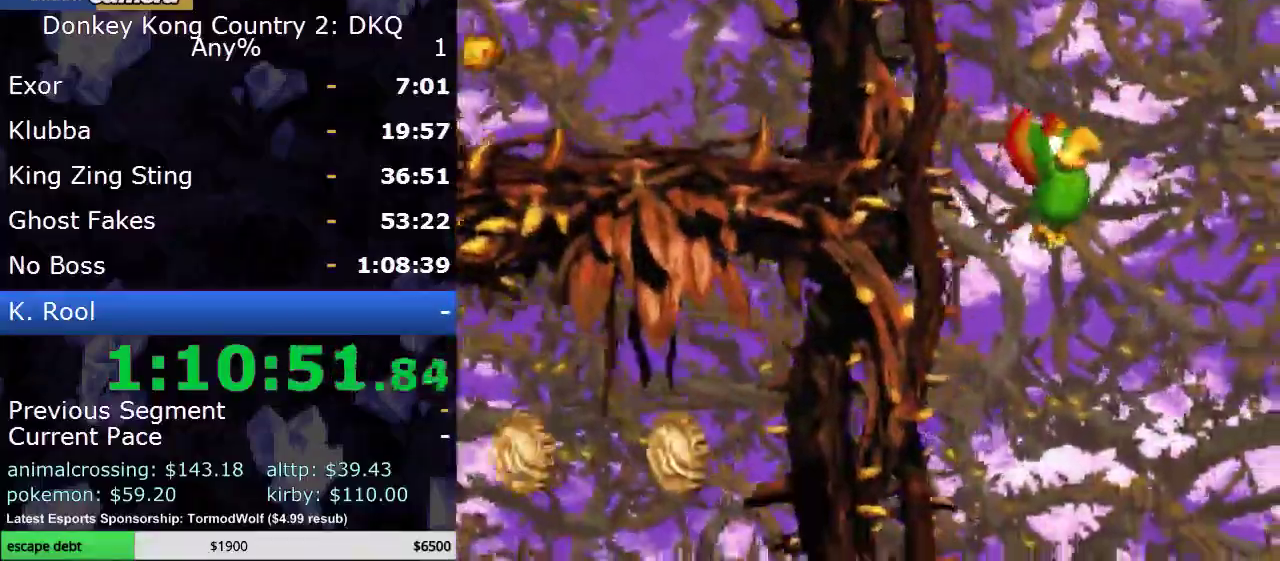
{"buttons": ["Y", "DPAD_RIGHT"], "events": [[33, "DPAD_RIGHT", "up"], [83, "Y", "down"], [183, "Y", "up"], [283, "Y", "down"], [400, "DPAD_DOWN", "up"], [400, "Y", "up"], [433, "DPAD_RIGHT", "down"], [467, "Y", "down"]]}
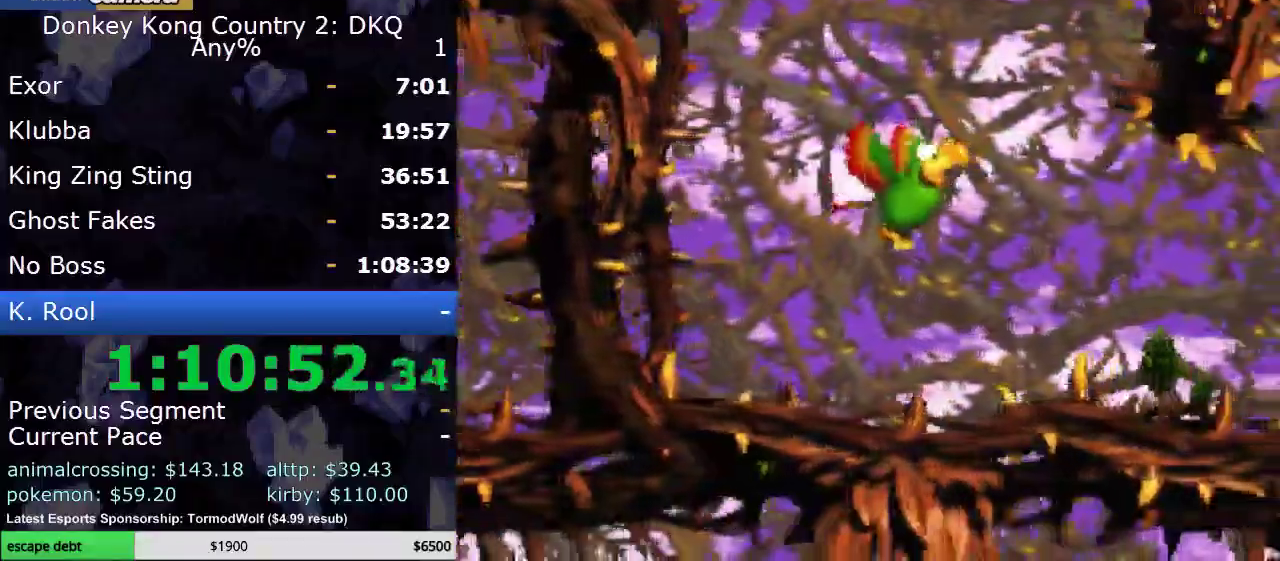
{"buttons": ["DPAD_RIGHT"], "events": [[83, "Y", "up"], [183, "Y", "down"], [283, "Y", "up"], [383, "Y", "down"], [467, "Y", "up"]]}
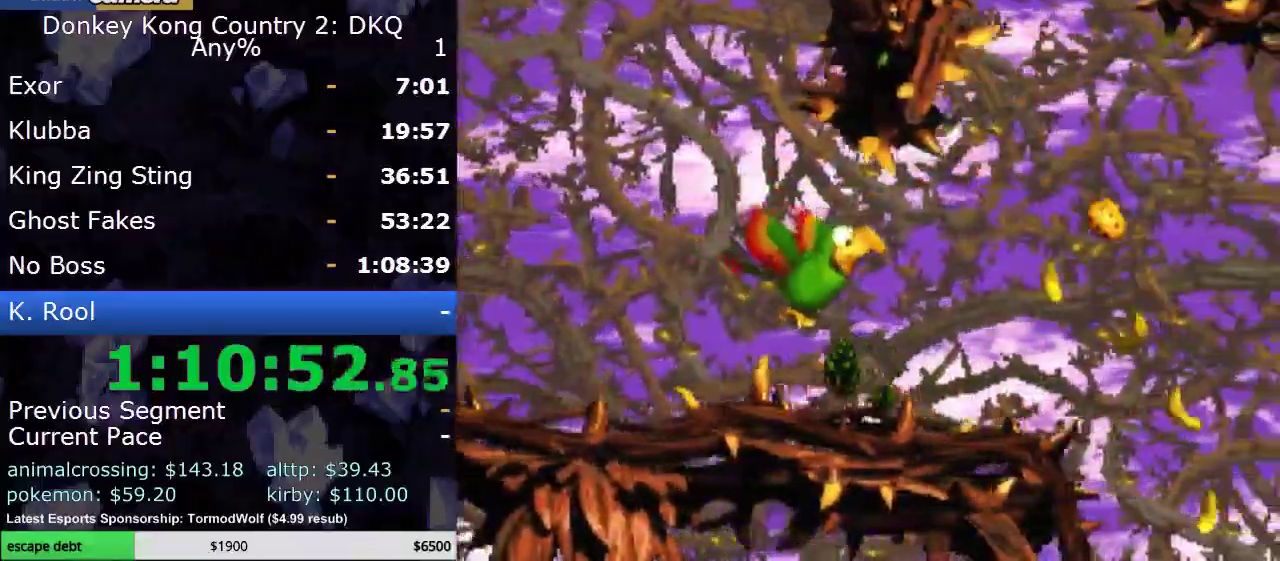
{"buttons": ["DPAD_DOWN"], "events": [[67, "Y", "down"], [183, "Y", "up"], [500, "DPAD_DOWN", "down"], [500, "DPAD_RIGHT", "up"]]}
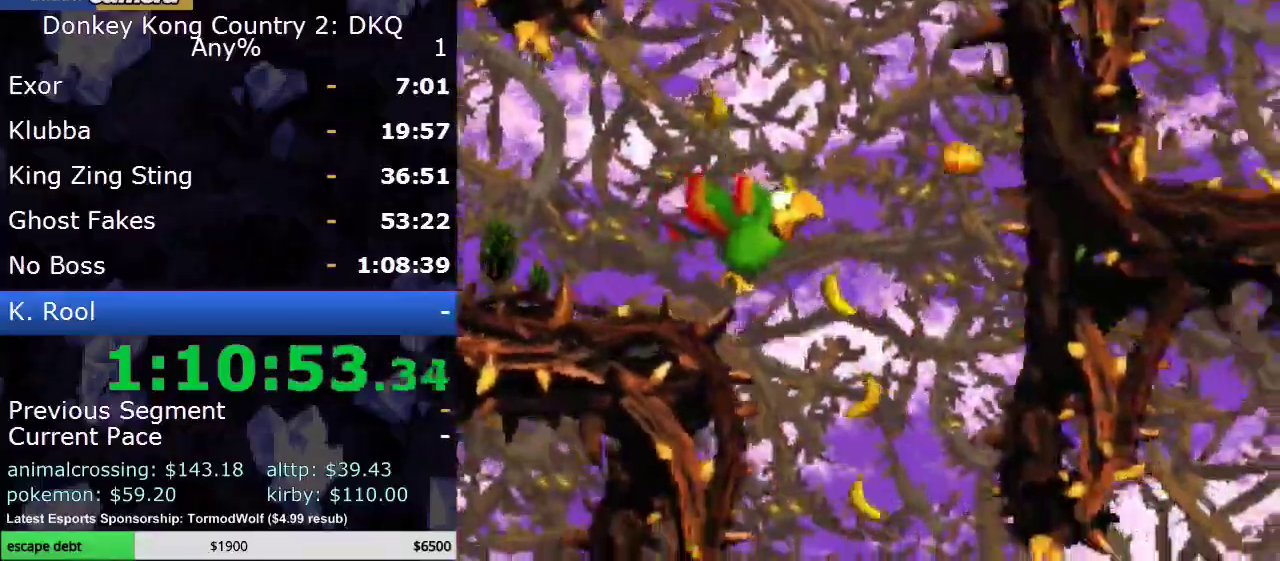
{"buttons": ["DPAD_DOWN"], "events": [[150, "DPAD_LEFT", "down"], [267, "DPAD_LEFT", "up"]]}
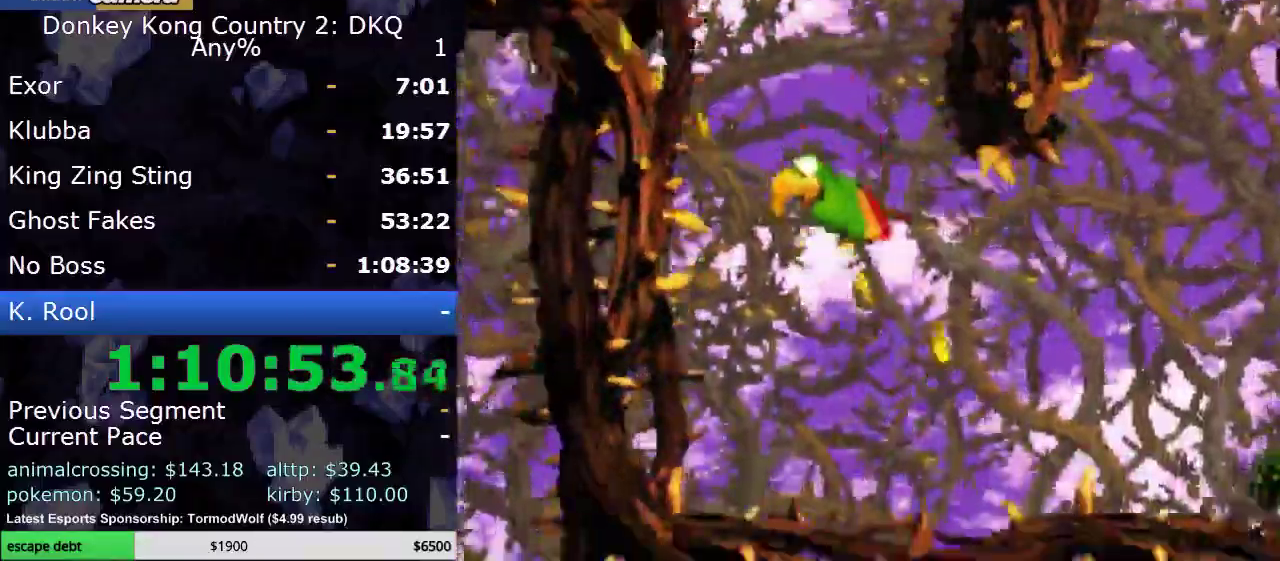
{"buttons": ["DPAD_RIGHT"], "events": [[83, "DPAD_RIGHT", "down"], [117, "Y", "down"], [150, "DPAD_DOWN", "up"], [233, "Y", "up"]]}
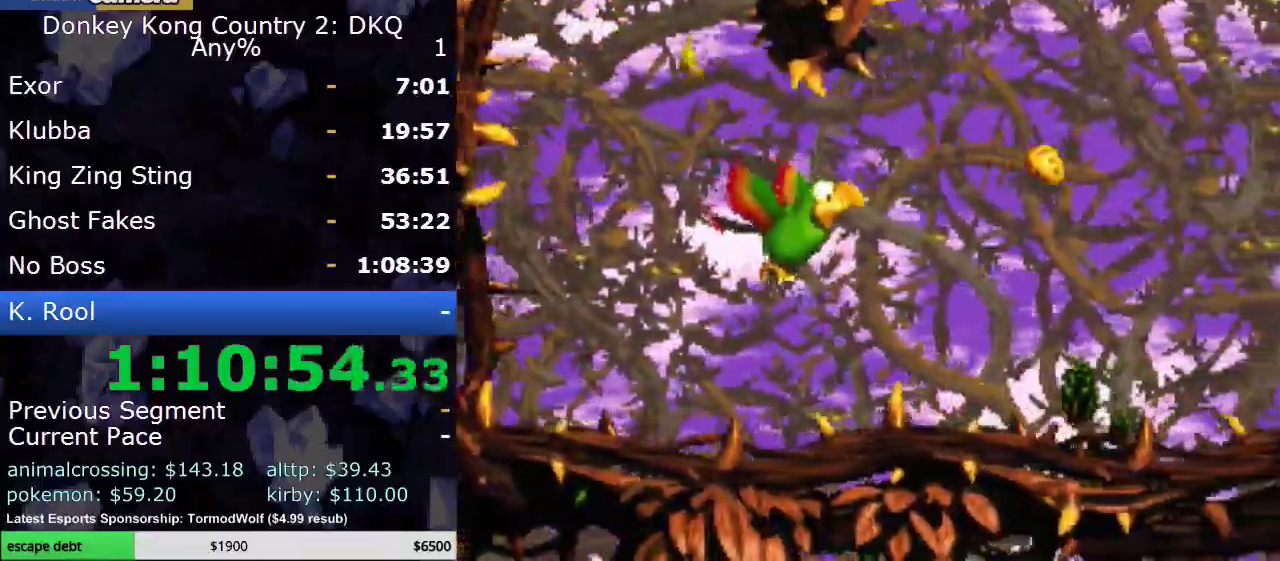
{"buttons": [], "events": [[150, "Y", "down"], [217, "Y", "up"], [433, "DPAD_RIGHT", "up"]]}
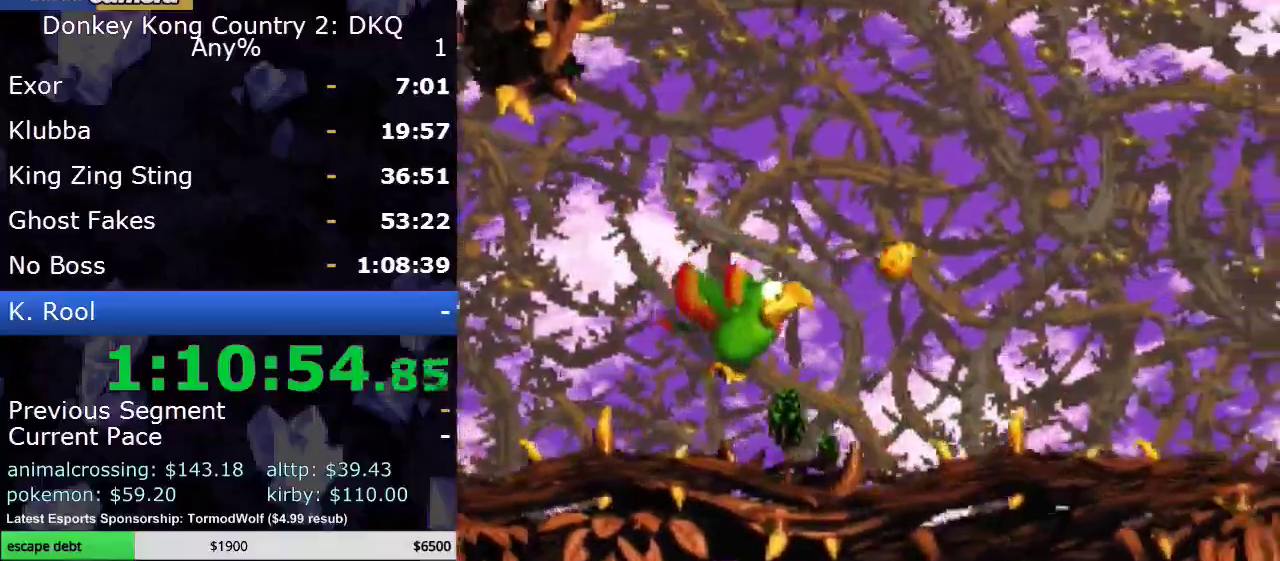
{"buttons": [], "events": [[17, "DPAD_RIGHT", "down"], [50, "DPAD_UP", "down"], [183, "DPAD_UP", "up"], [183, "Y", "down"], [267, "DPAD_UP", "down"], [267, "Y", "up"], [333, "B", "down"], [400, "DPAD_UP", "up"], [433, "B", "up"], [433, "DPAD_RIGHT", "up"]]}
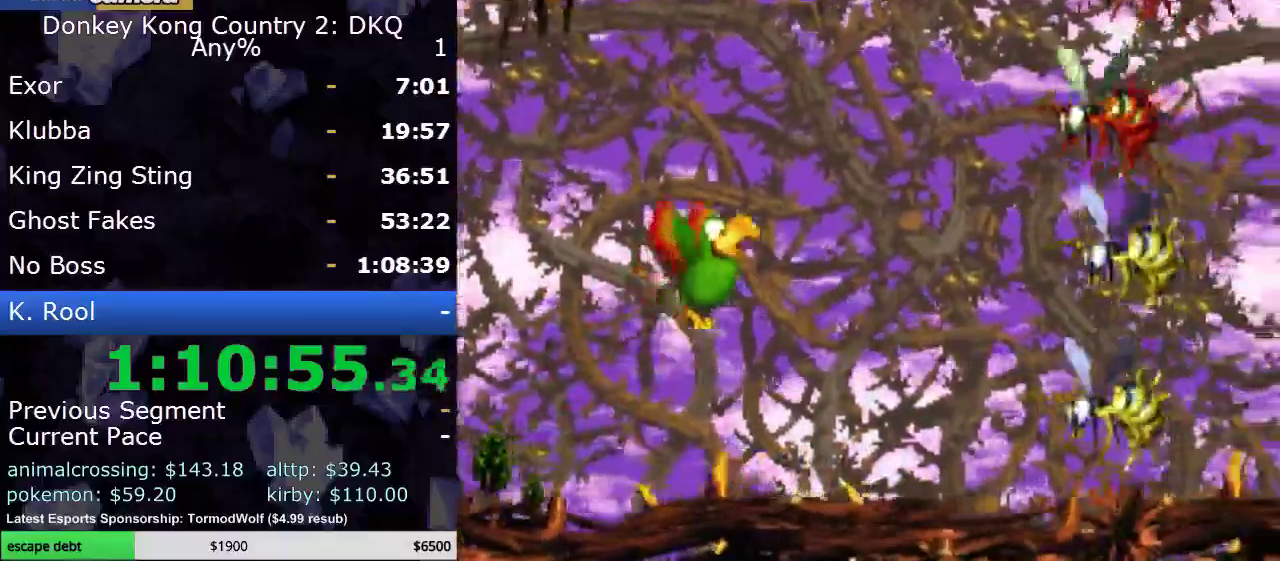
{"buttons": ["DPAD_LEFT"], "events": [[17, "B", "down"], [117, "B", "up"], [117, "Y", "down"], [183, "Y", "up"], [267, "Y", "down"], [317, "DPAD_LEFT", "down"], [317, "Y", "up"]]}
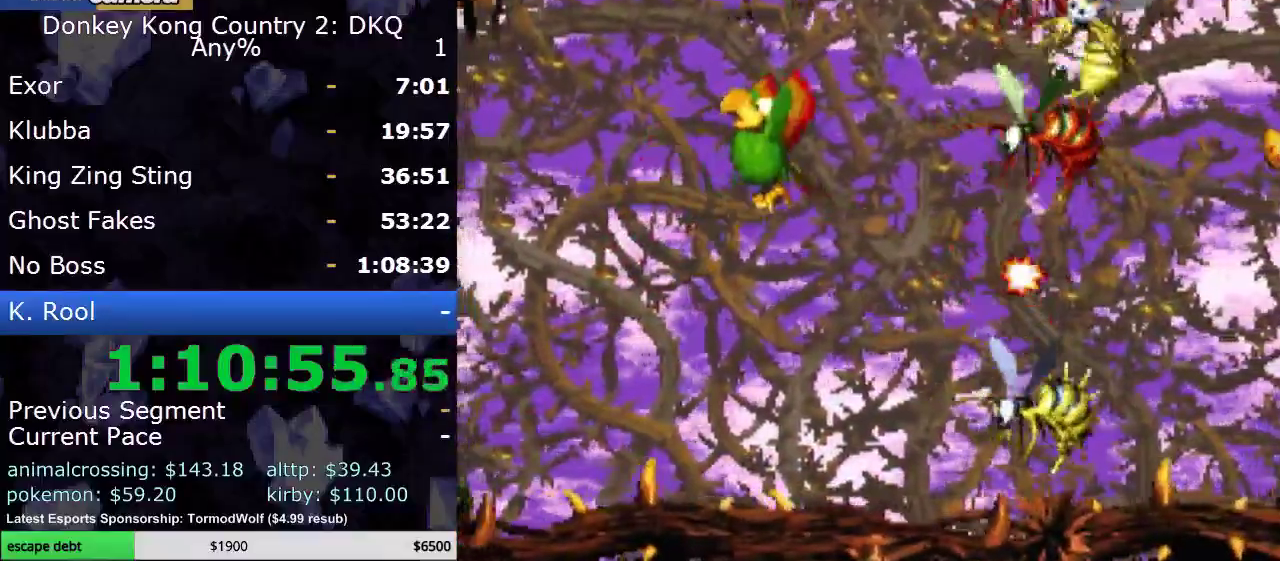
{"buttons": ["DPAD_RIGHT"], "events": [[50, "DPAD_DOWN", "down"], [267, "DPAD_LEFT", "up"], [433, "DPAD_RIGHT", "down"], [467, "DPAD_DOWN", "up"]]}
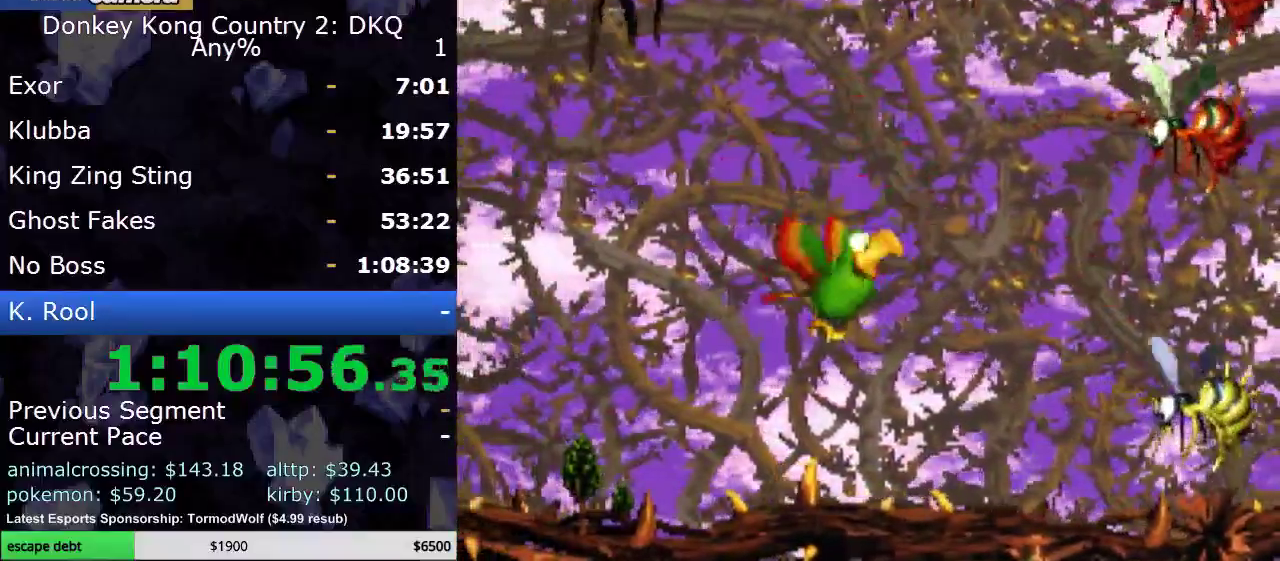
{"buttons": ["Y"], "events": [[117, "Y", "down"], [183, "DPAD_RIGHT", "up"], [200, "Y", "up"], [500, "Y", "down"]]}
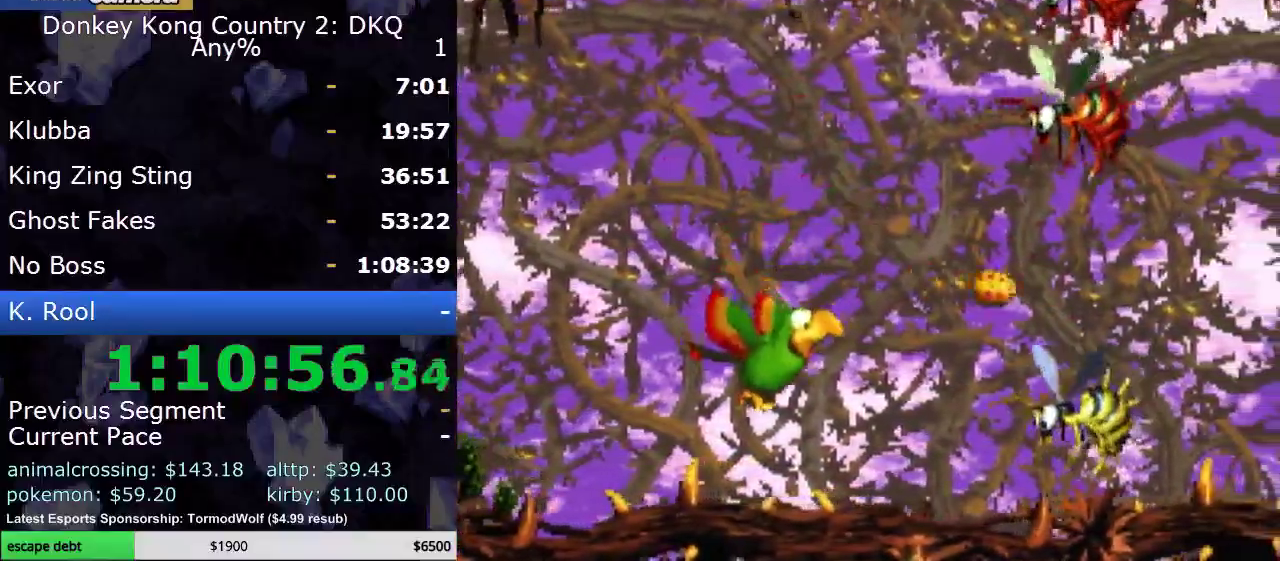
{"buttons": ["Y", "DPAD_RIGHT"], "events": [[83, "Y", "up"], [167, "Y", "down"], [267, "Y", "up"], [367, "Y", "down"], [433, "Y", "up"], [450, "DPAD_RIGHT", "down"], [500, "Y", "down"]]}
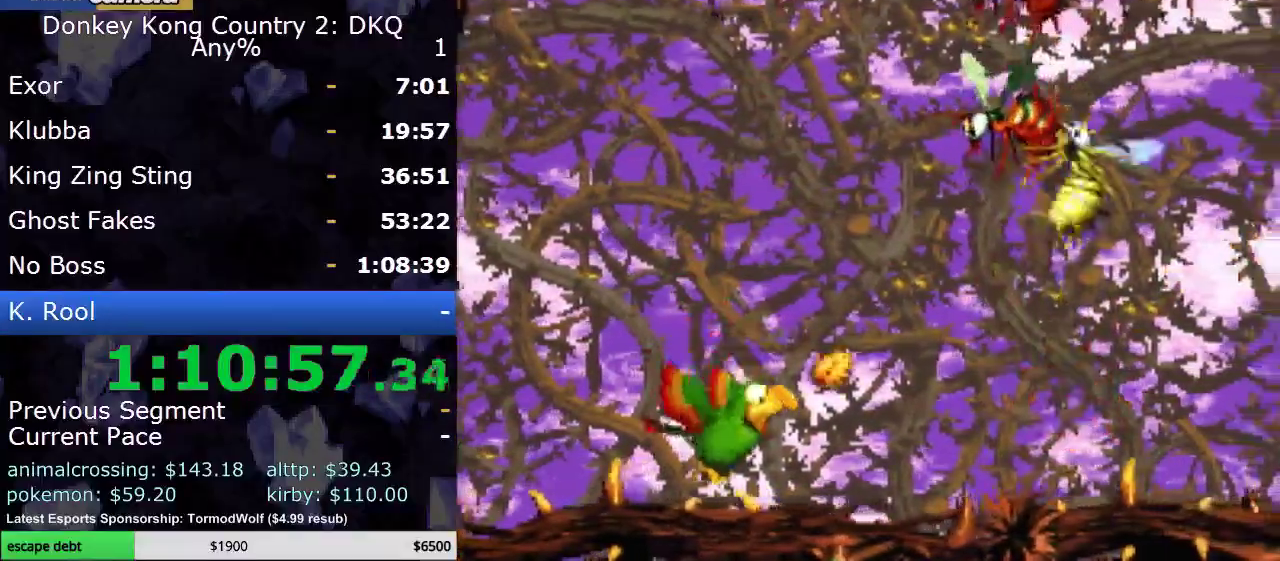
{"buttons": ["Y", "DPAD_RIGHT"], "events": [[150, "B", "down"], [233, "B", "up"], [233, "Y", "up"], [450, "Y", "down"]]}
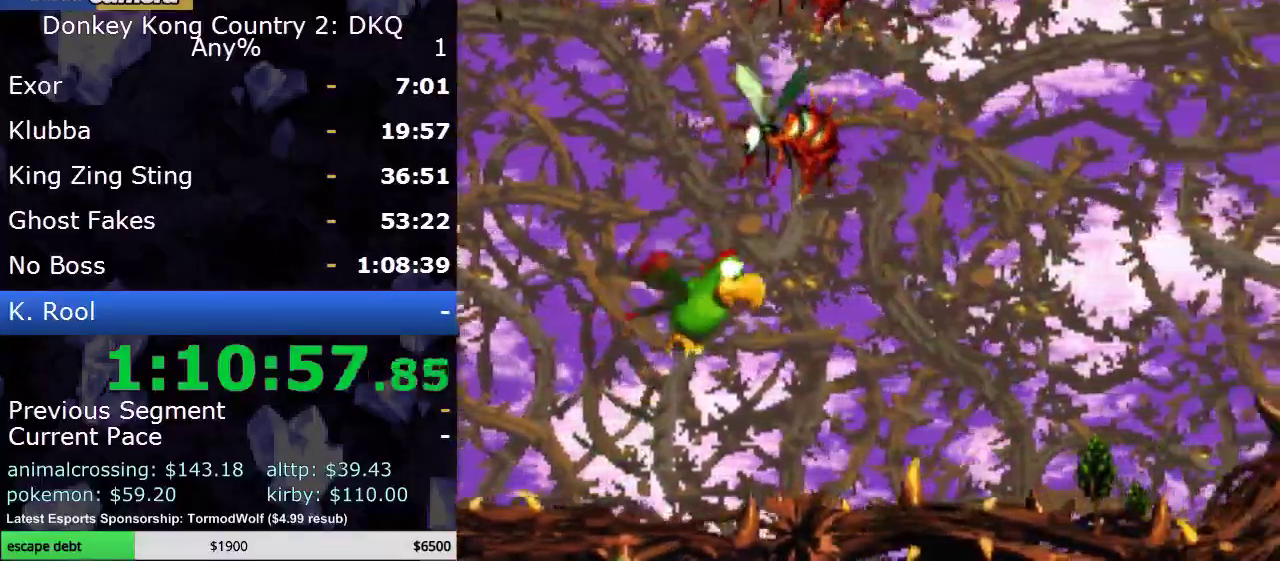
{"buttons": ["B", "Y", "DPAD_UP", "DPAD_RIGHT"], "events": [[17, "DPAD_DOWN", "down"], [267, "DPAD_DOWN", "up"], [267, "Y", "up"], [333, "Y", "down"], [367, "DPAD_UP", "down"], [483, "B", "down"]]}
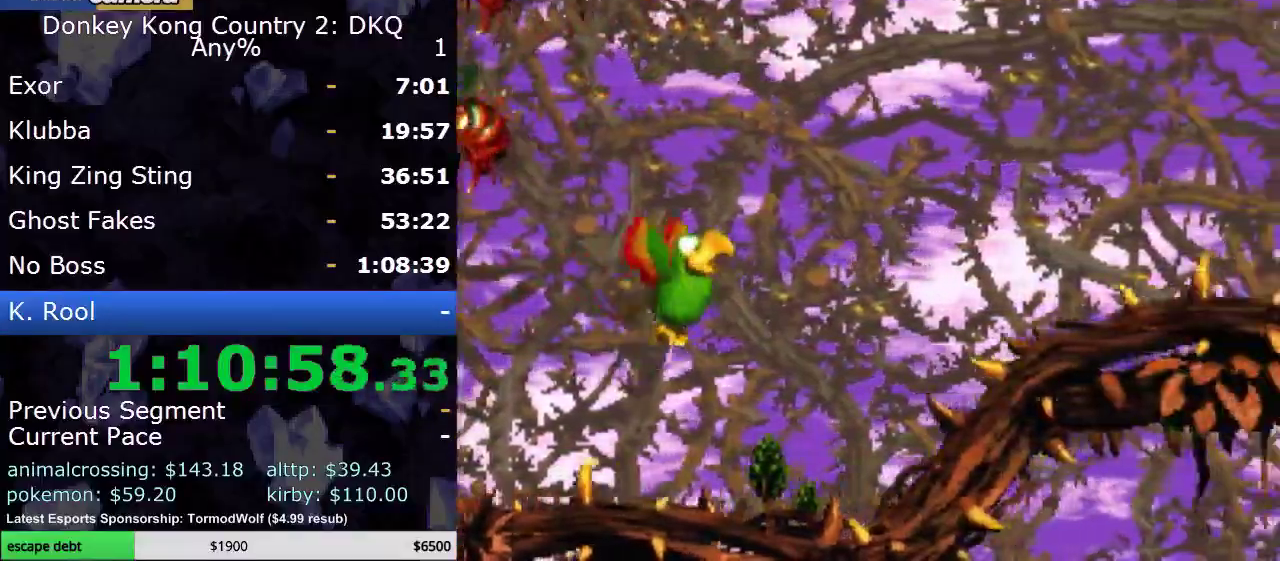
{"buttons": ["DPAD_RIGHT"], "events": [[17, "Y", "up"], [50, "B", "up"], [333, "DPAD_UP", "up"]]}
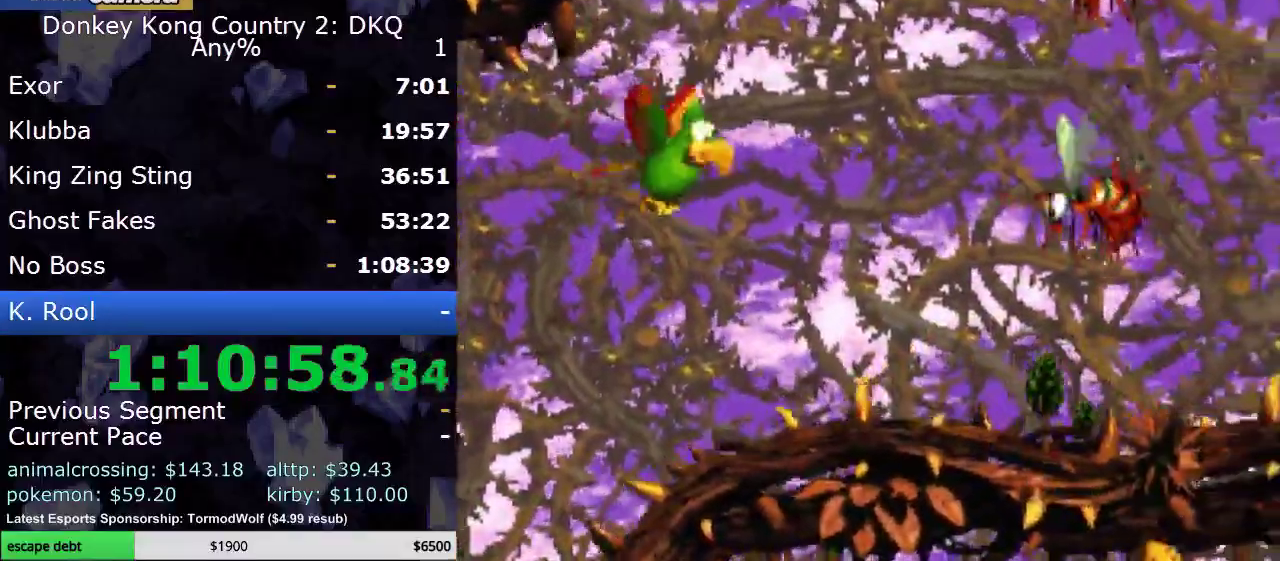
{"buttons": ["DPAD_RIGHT"], "events": [[83, "DPAD_DOWN", "down"], [150, "Y", "down"], [183, "DPAD_RIGHT", "up"], [200, "DPAD_DOWN", "up"], [200, "DPAD_LEFT", "down"], [200, "Y", "up"], [383, "DPAD_LEFT", "up"], [383, "DPAD_RIGHT", "down"]]}
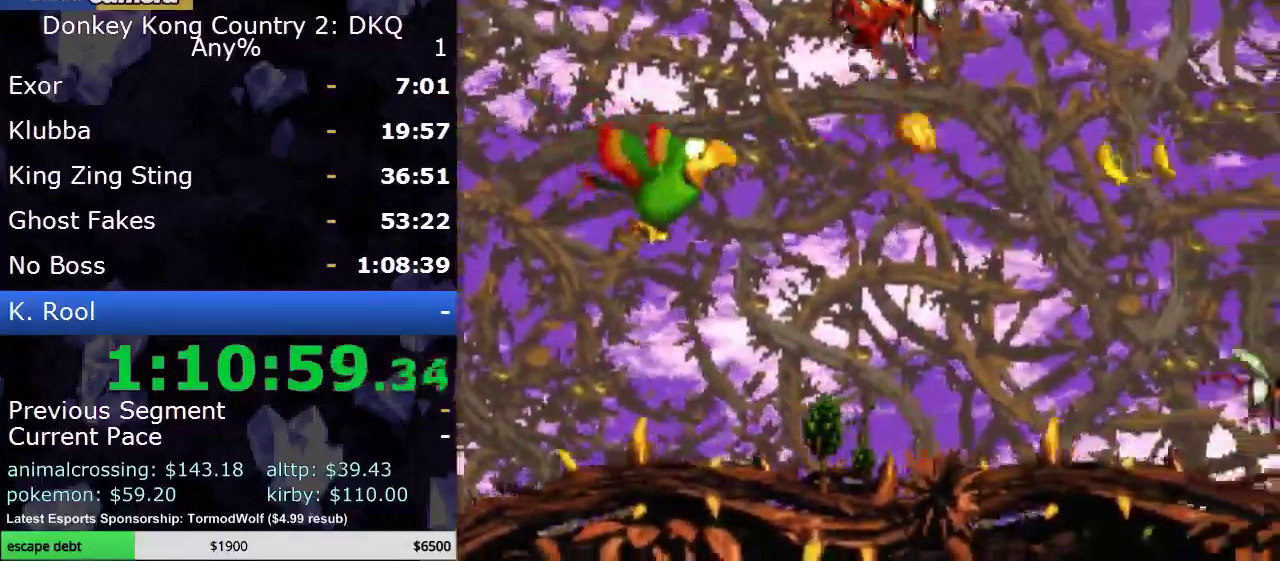
{"buttons": ["Y", "DPAD_RIGHT"], "events": [[50, "B", "down"], [117, "DPAD_RIGHT", "up"], [150, "B", "up"], [267, "DPAD_RIGHT", "down"], [300, "Y", "down"]]}
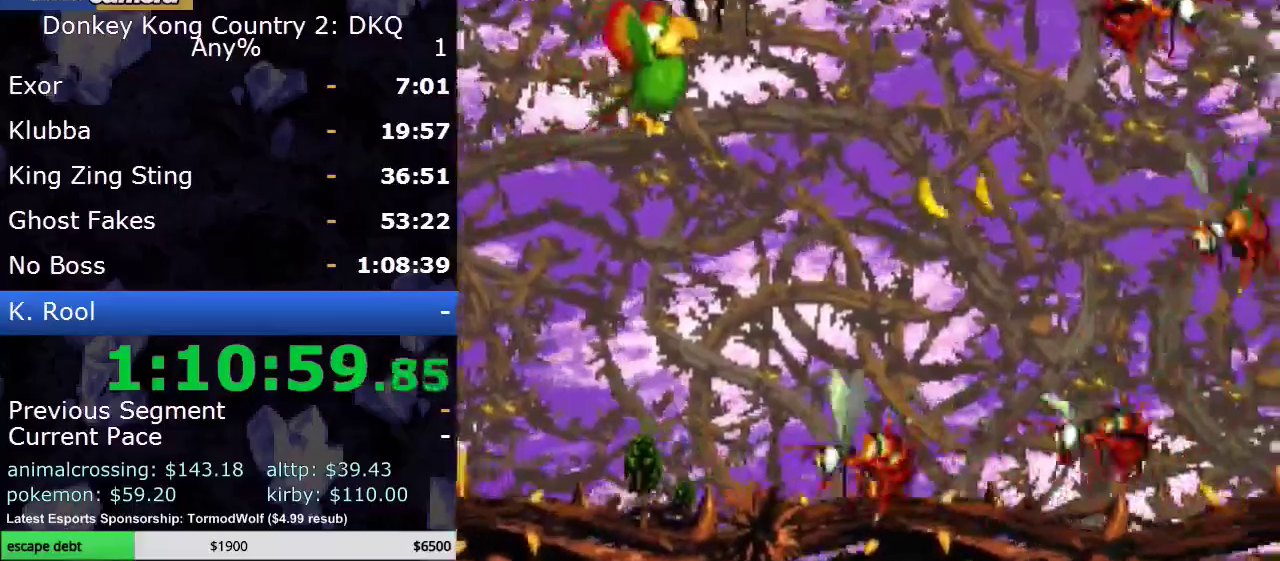
{"buttons": ["Y"], "events": [[50, "DPAD_RIGHT", "up"], [100, "DPAD_RIGHT", "down"], [267, "DPAD_RIGHT", "up"], [350, "DPAD_RIGHT", "down"], [417, "DPAD_RIGHT", "up"]]}
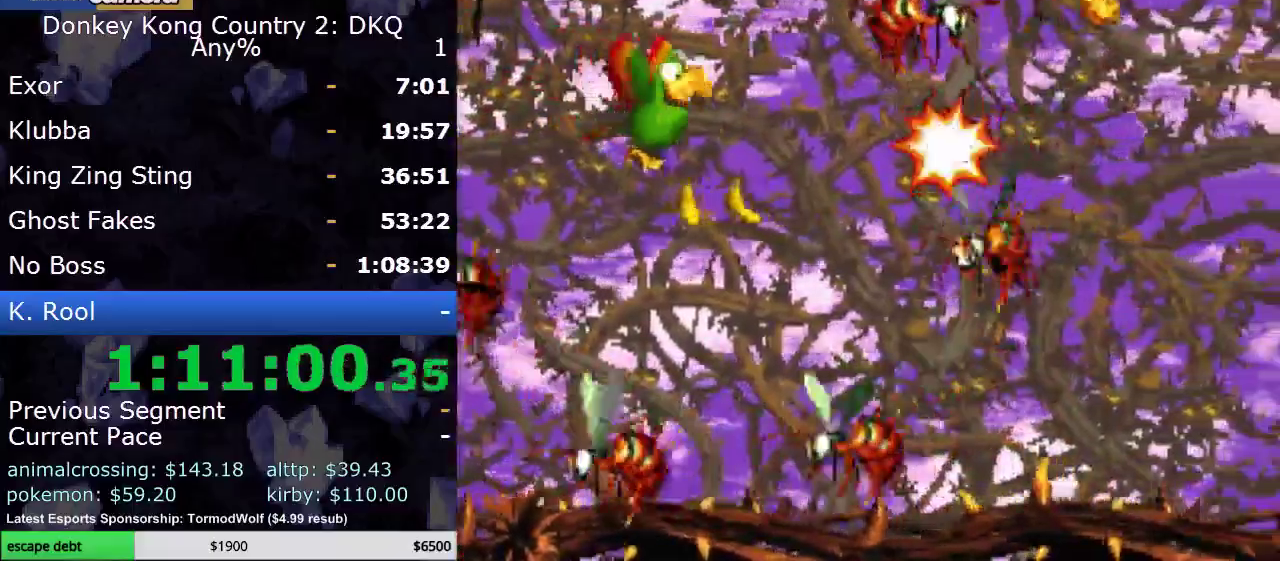
{"buttons": ["Y"], "events": [[417, "B", "down"], [483, "B", "up"]]}
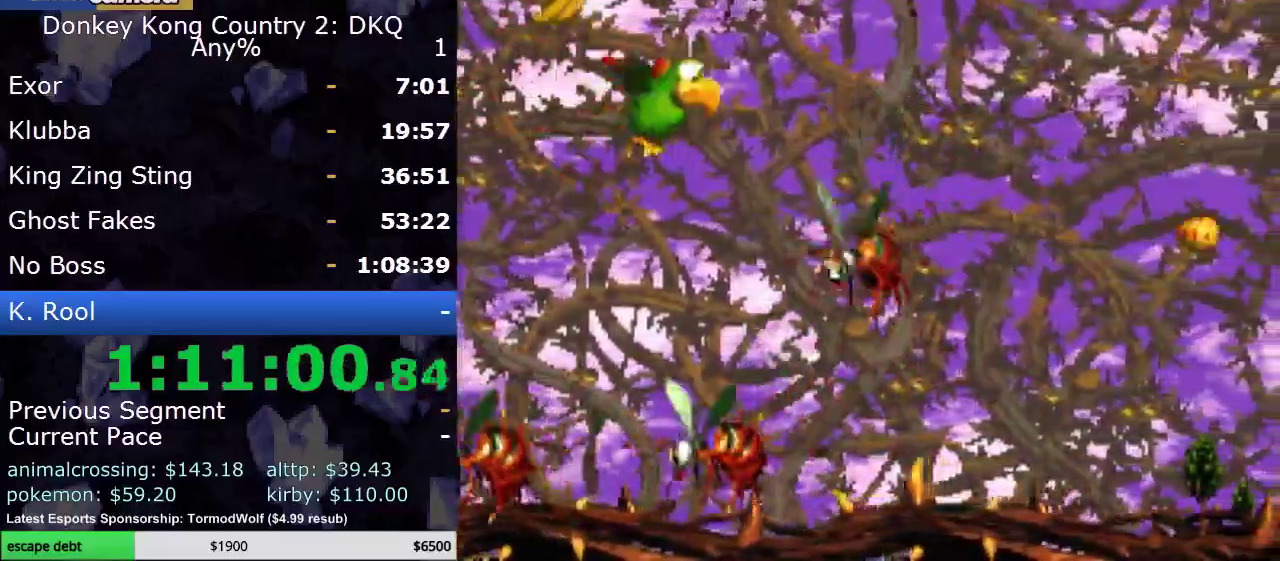
{"buttons": ["Y", "DPAD_DOWN", "DPAD_RIGHT"], "events": [[17, "DPAD_RIGHT", "down"], [267, "DPAD_DOWN", "down"]]}
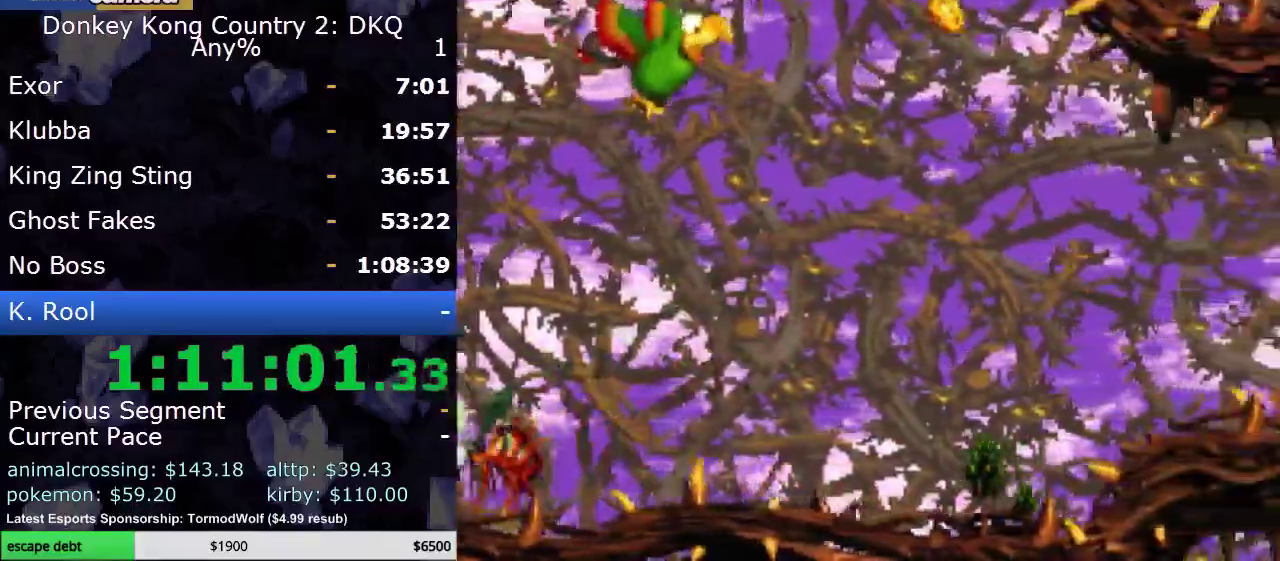
{"buttons": ["Y", "DPAD_RIGHT"], "events": [[200, "DPAD_DOWN", "up"]]}
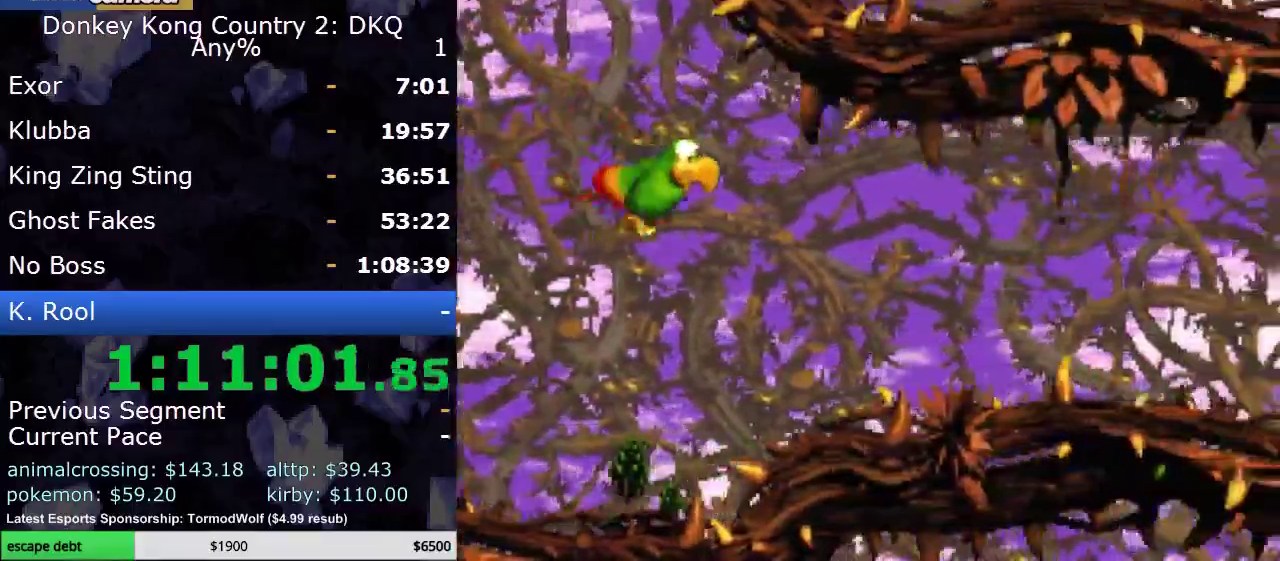
{"buttons": ["Y"], "events": [[50, "DPAD_RIGHT", "up"], [167, "DPAD_RIGHT", "down"], [450, "DPAD_RIGHT", "up"]]}
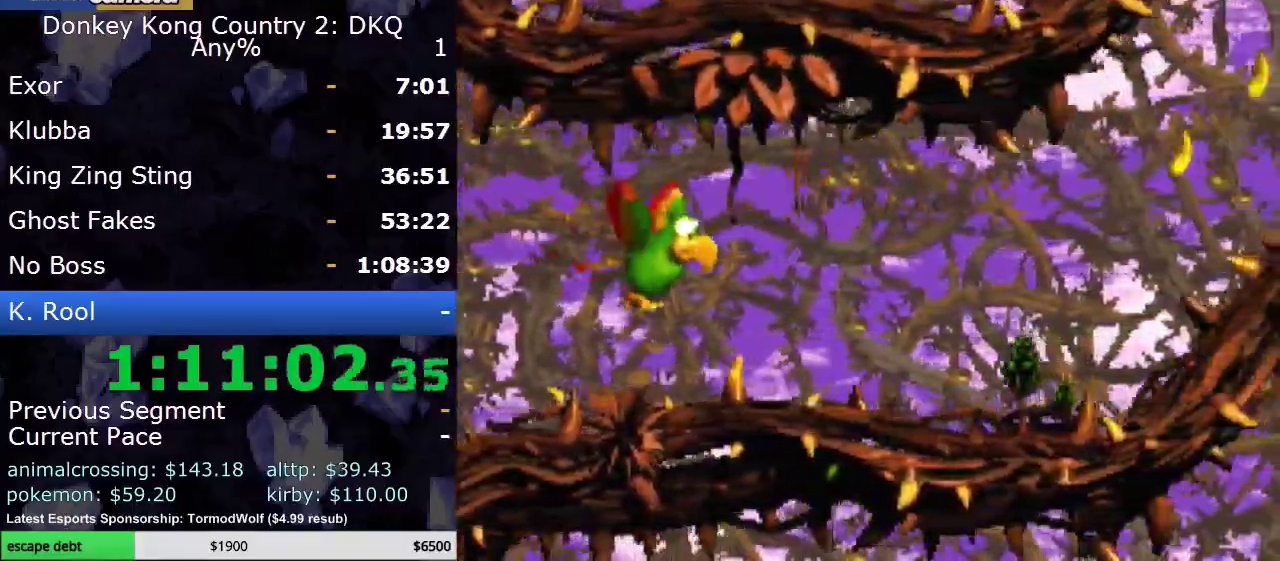
{"buttons": ["Y", "DPAD_RIGHT"], "events": [[50, "DPAD_RIGHT", "down"], [167, "DPAD_RIGHT", "up"], [233, "DPAD_RIGHT", "down"], [350, "B", "down"], [417, "B", "up"]]}
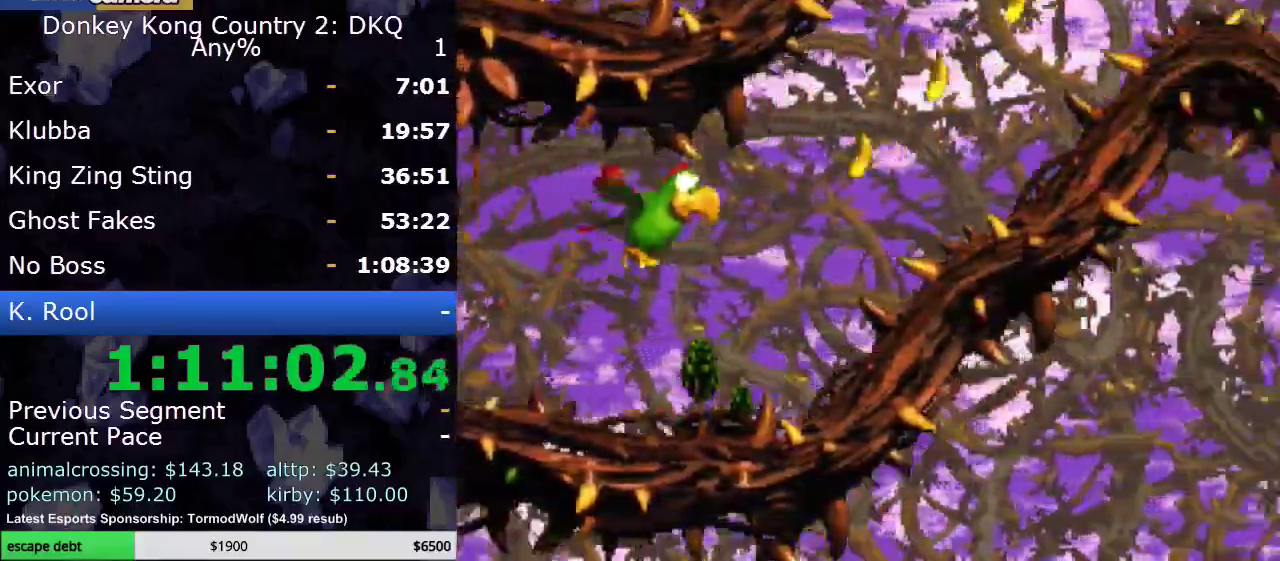
{"buttons": ["B", "Y", "DPAD_RIGHT"], "events": [[267, "B", "down"], [317, "DPAD_RIGHT", "up"], [383, "B", "up"], [417, "DPAD_RIGHT", "down"], [450, "B", "down"]]}
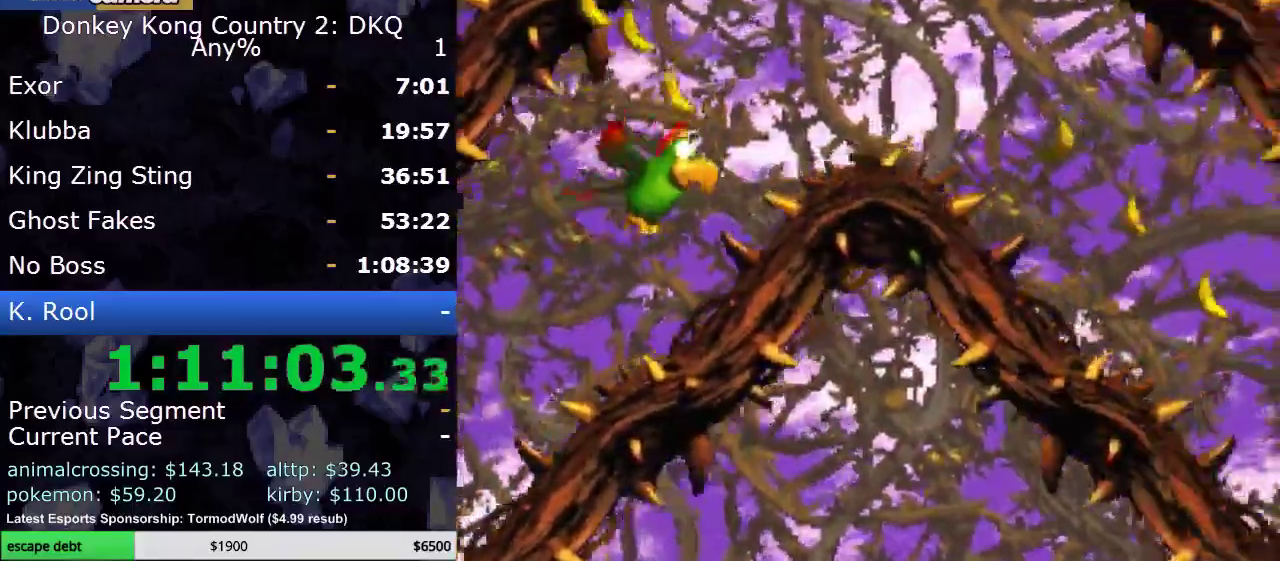
{"buttons": ["Y", "DPAD_RIGHT"], "events": [[17, "B", "up"], [100, "DPAD_RIGHT", "up"], [200, "DPAD_RIGHT", "down"]]}
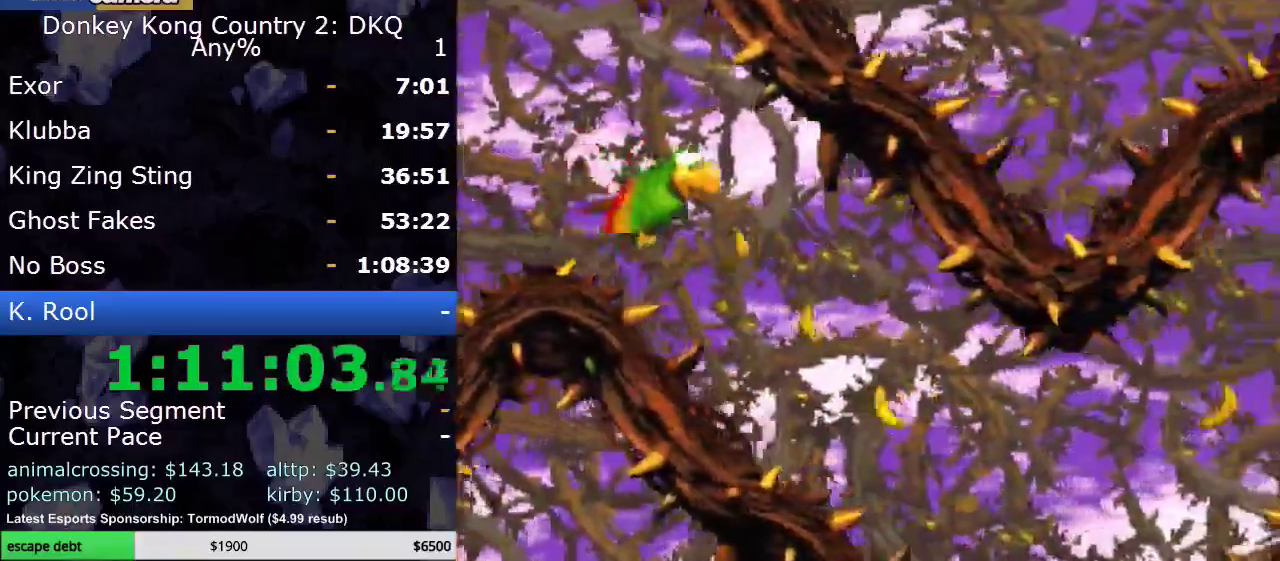
{"buttons": ["Y", "DPAD_DOWN"], "events": [[17, "DPAD_DOWN", "down"], [383, "DPAD_RIGHT", "up"]]}
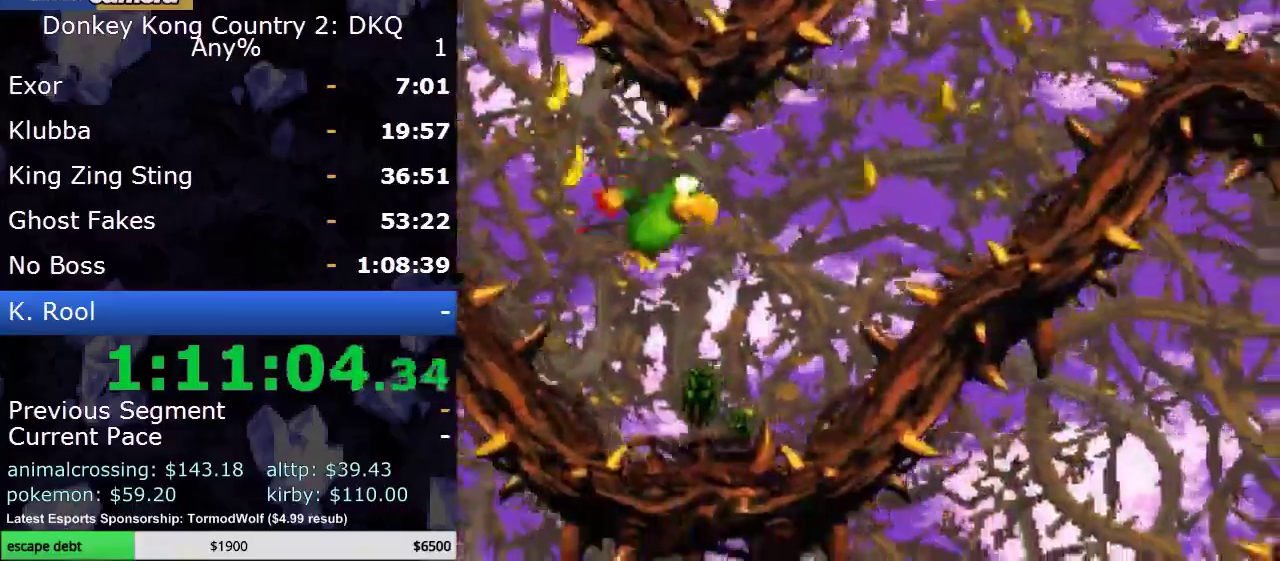
{"buttons": ["Y", "DPAD_UP", "DPAD_RIGHT"], "events": [[17, "DPAD_RIGHT", "down"], [67, "DPAD_DOWN", "up"], [167, "B", "down"], [283, "B", "up"], [283, "DPAD_UP", "down"], [383, "B", "down"], [483, "B", "up"]]}
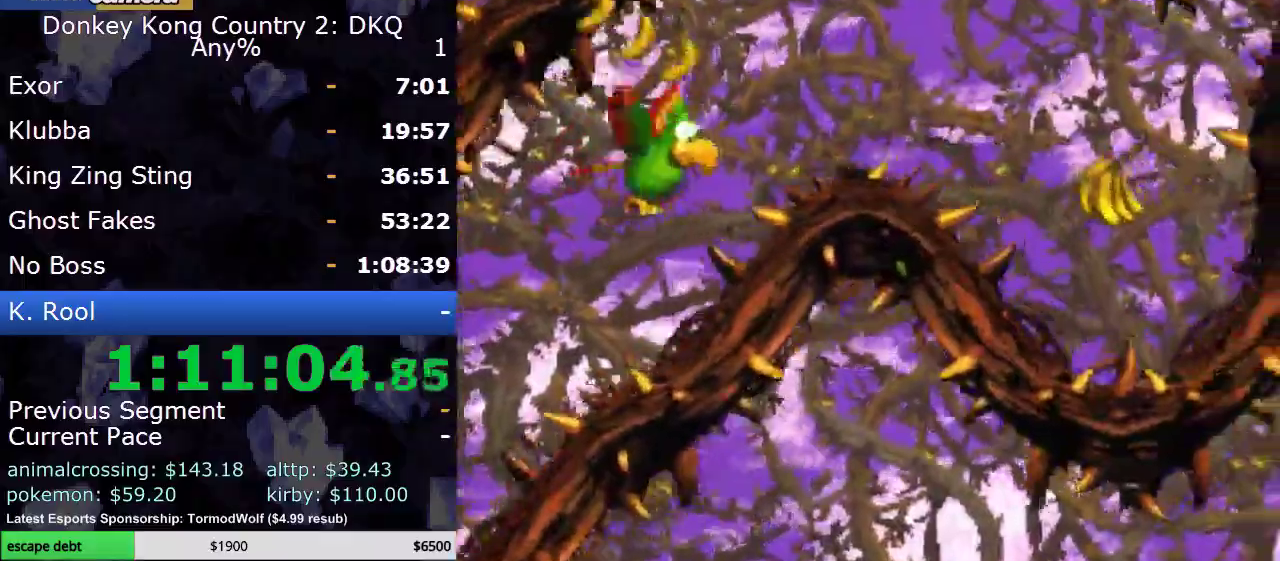
{"buttons": ["Y", "DPAD_UP", "DPAD_LEFT"], "events": [[133, "DPAD_UP", "up"], [283, "DPAD_DOWN", "down"], [283, "DPAD_RIGHT", "up"], [350, "DPAD_DOWN", "up"], [350, "DPAD_LEFT", "down"], [350, "DPAD_UP", "down"]]}
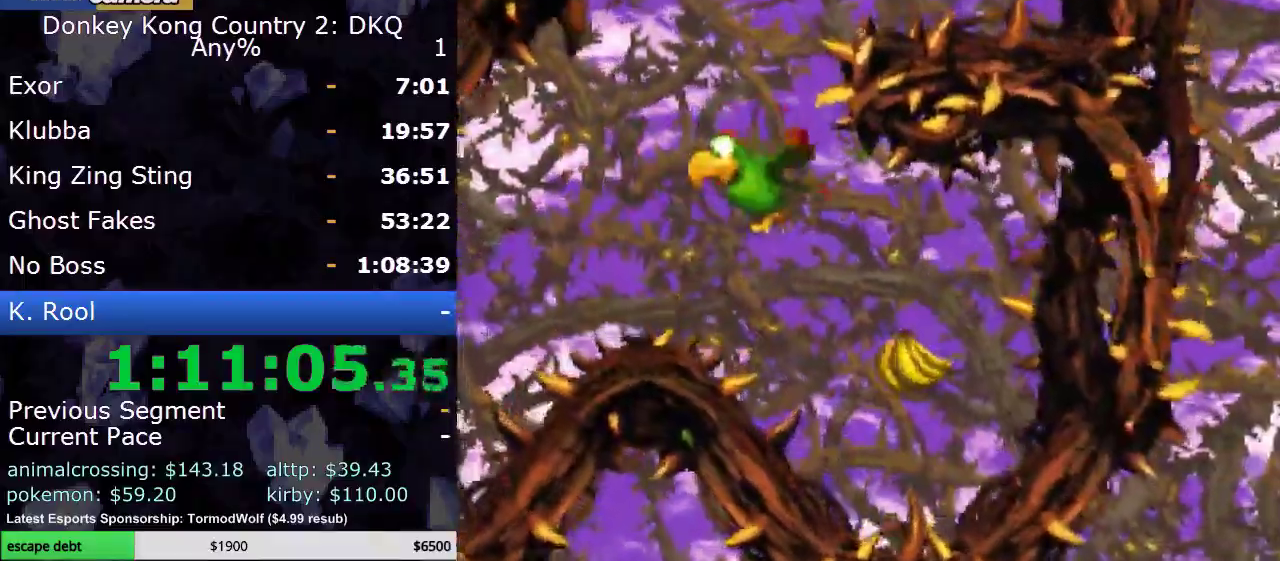
{"buttons": ["Y", "DPAD_UP", "DPAD_RIGHT"], "events": [[317, "DPAD_LEFT", "up"], [350, "DPAD_RIGHT", "down"], [383, "B", "down"], [500, "B", "up"]]}
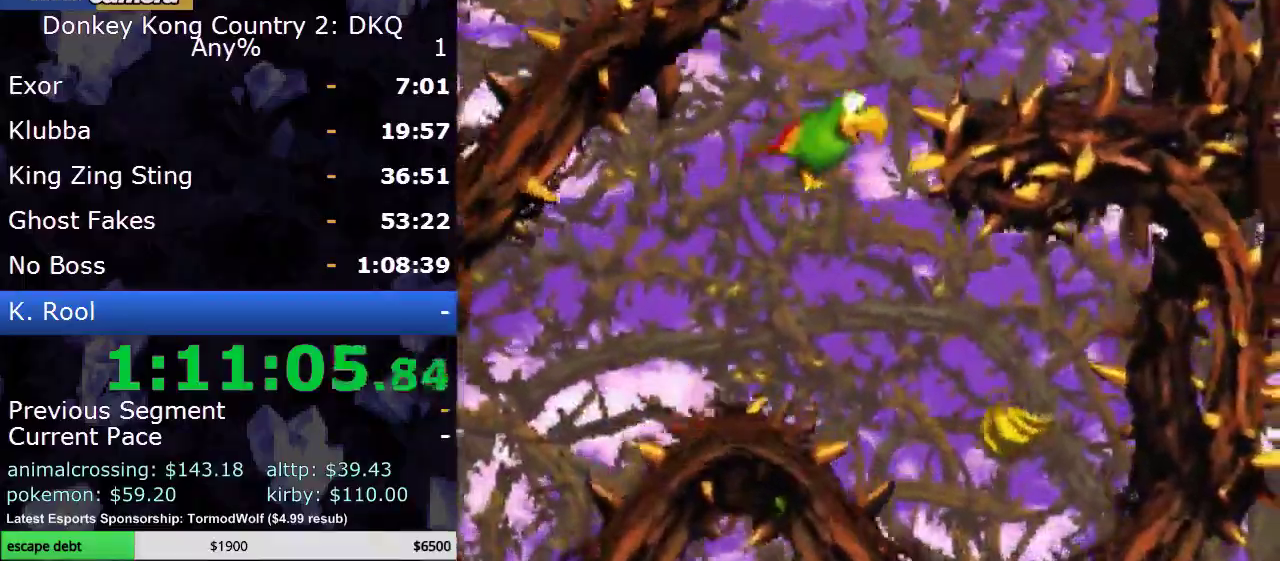
{"buttons": ["DPAD_UP", "DPAD_LEFT"], "events": [[33, "DPAD_UP", "up"], [100, "B", "down"], [200, "B", "up"], [250, "DPAD_UP", "down"], [350, "DPAD_RIGHT", "up"], [383, "B", "down"], [450, "DPAD_LEFT", "down"], [450, "Y", "up"], [500, "B", "up"]]}